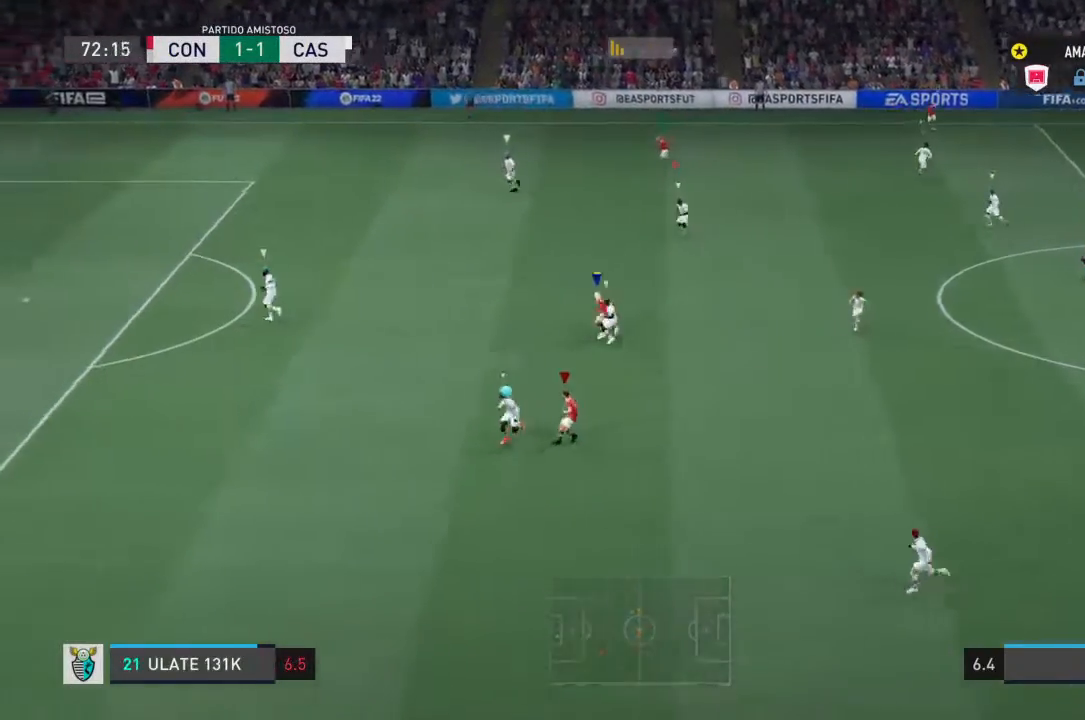
Gameplay with a controller (PlayStation layout); each line is a JSON object with the inputs held at the frame after it. "events" lists button and stick changes between this image and that frame as [ms after this image, input, new state], when the widget could be followed in between. Not read: L2 L3 R2 R3.
{"buttons": [], "left_stick": "center", "right_stick": "center", "events": [[300, "left_stick", "center"]]}
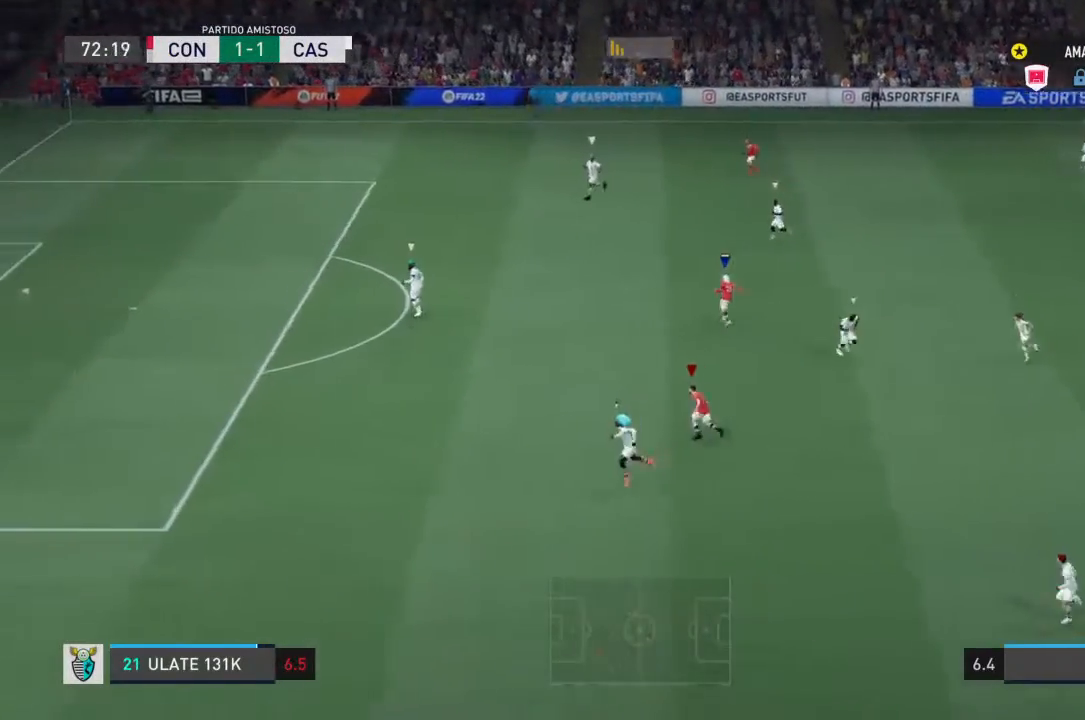
{"buttons": [], "left_stick": "center", "right_stick": "center", "events": []}
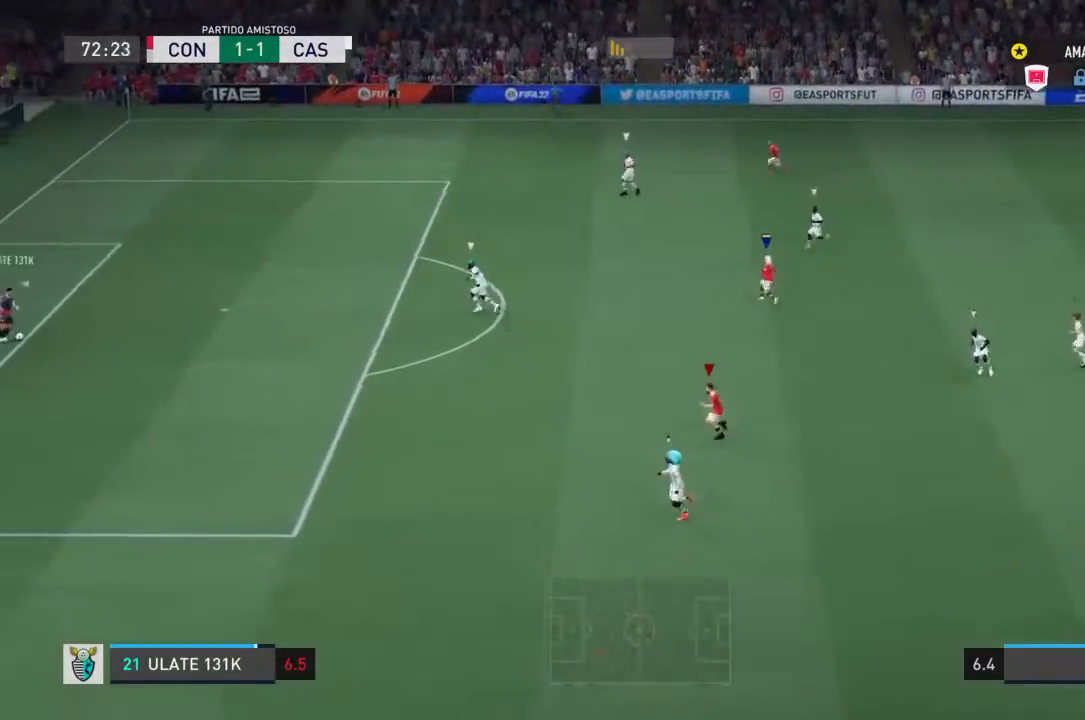
{"buttons": [], "left_stick": "center", "right_stick": "center", "events": []}
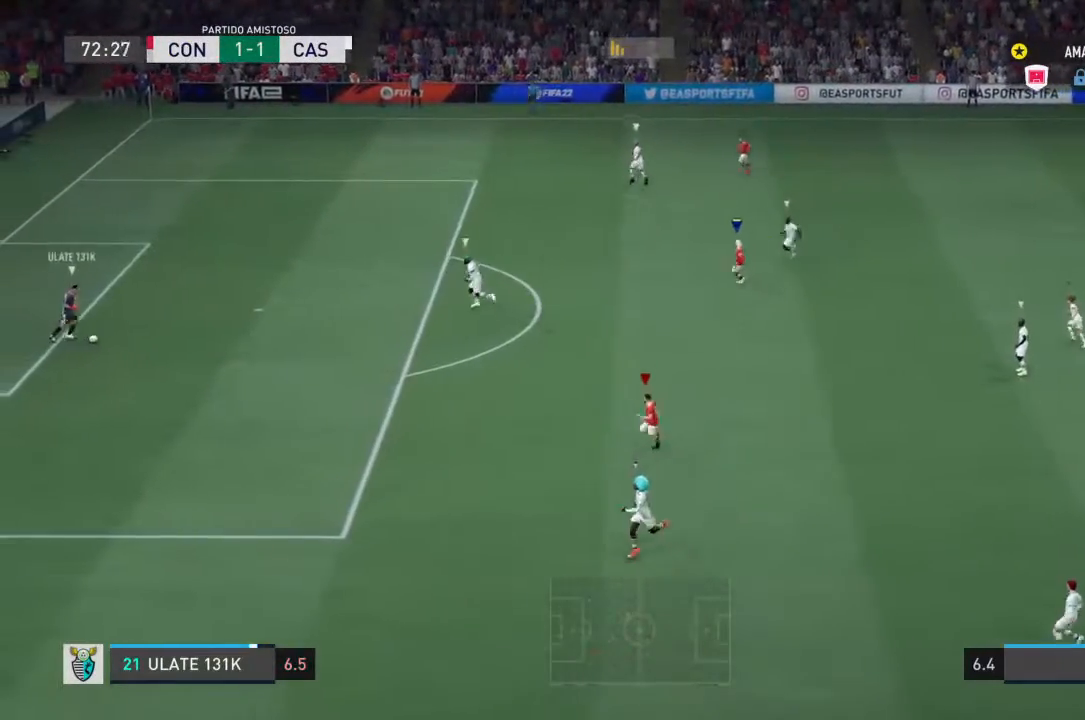
{"buttons": [], "left_stick": "center", "right_stick": "center", "events": [[33, "R1", "down"], [133, "R1", "up"]]}
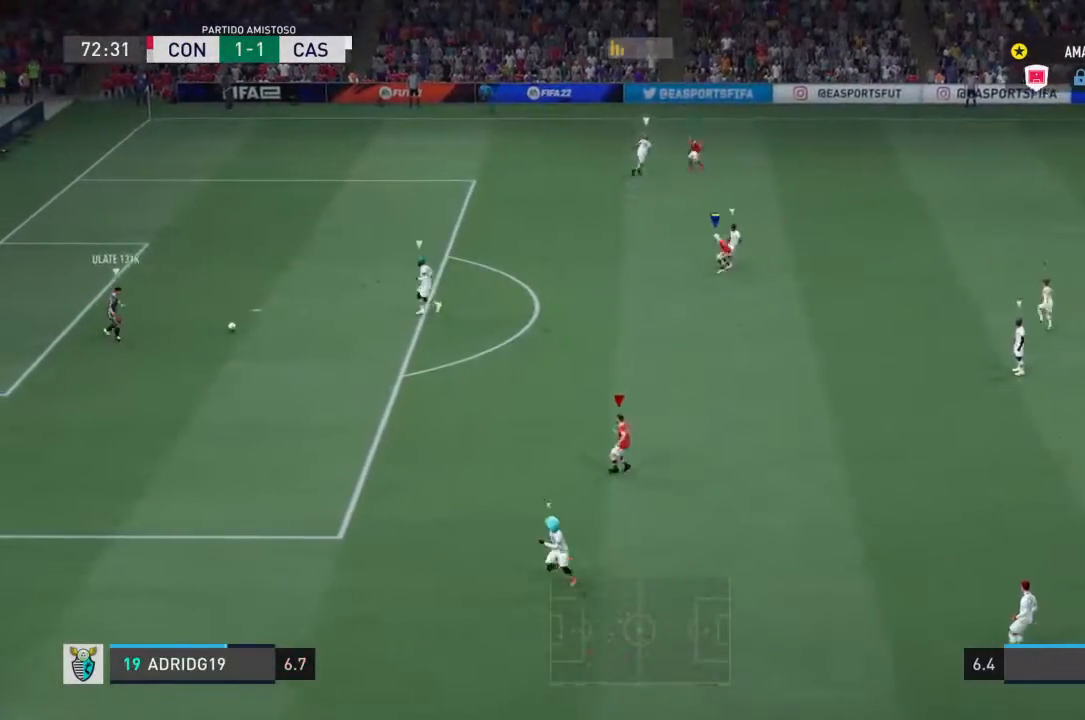
{"buttons": [], "left_stick": "center", "right_stick": "center", "events": []}
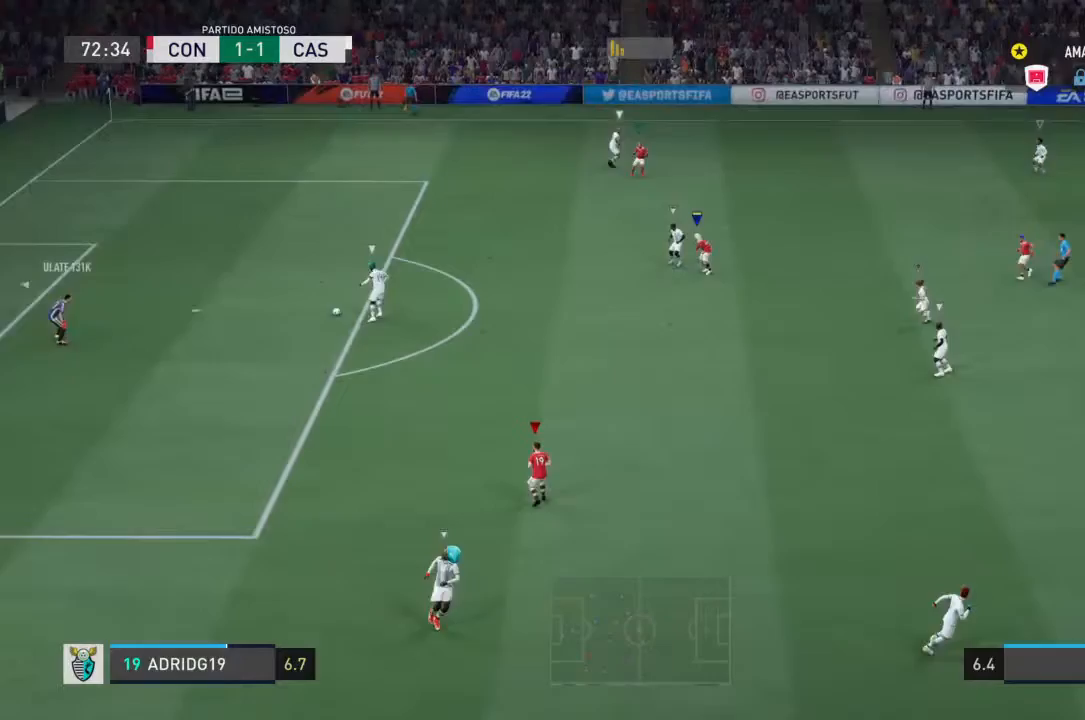
{"buttons": [], "left_stick": "center", "right_stick": "center", "events": []}
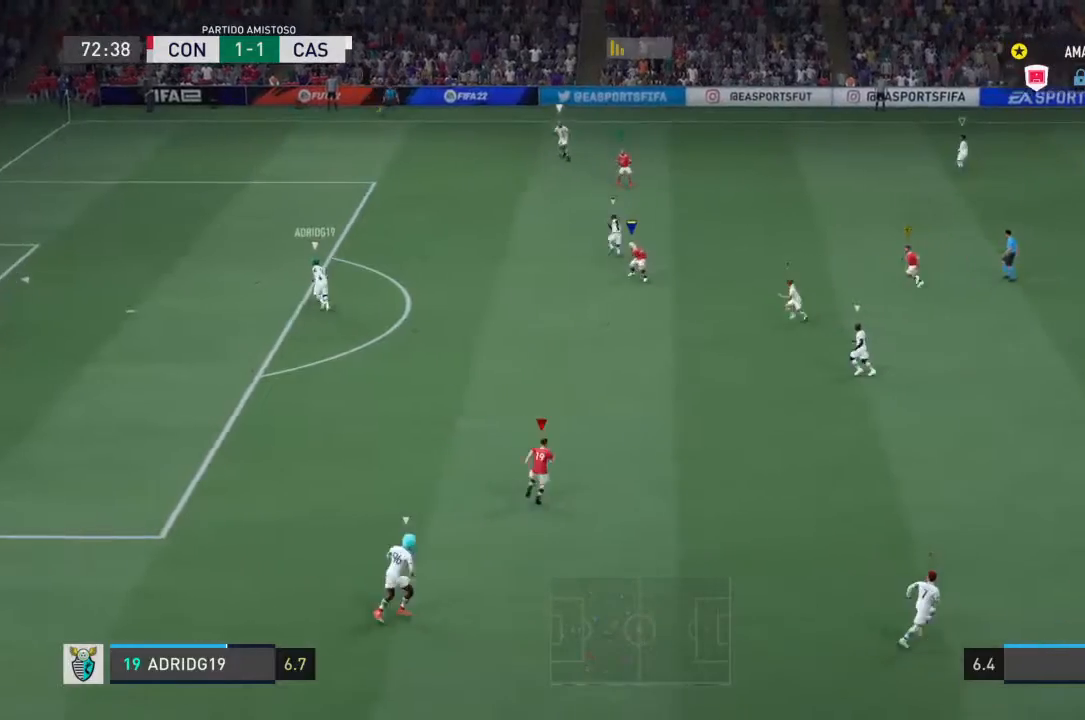
{"buttons": [], "left_stick": "center", "right_stick": "center", "events": []}
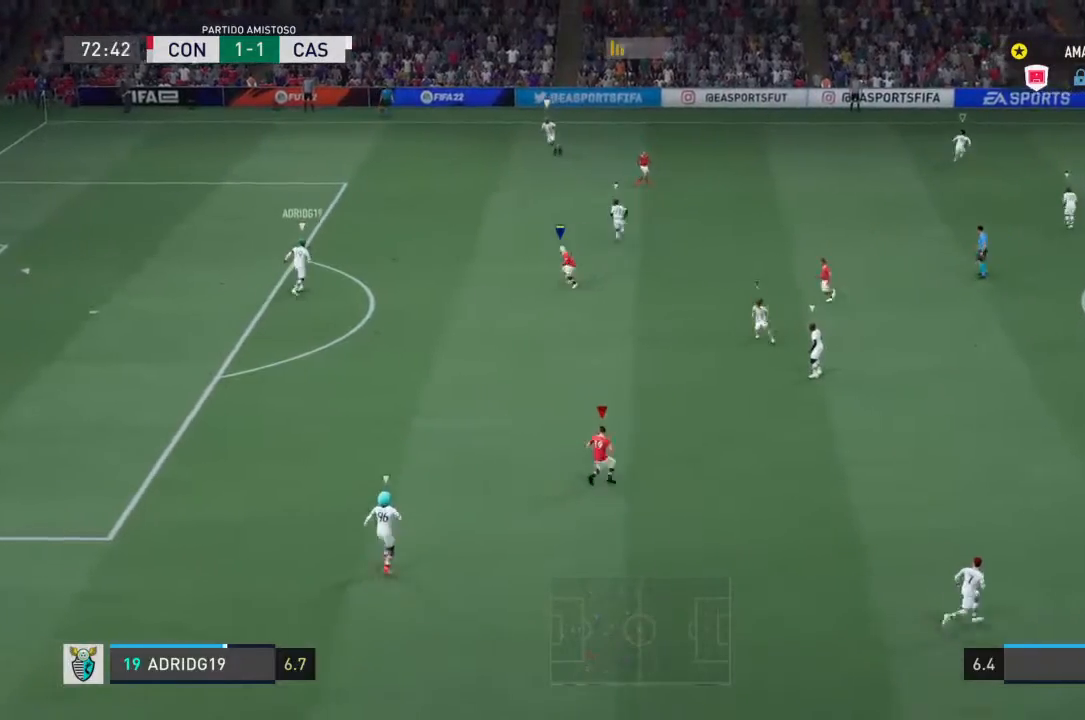
{"buttons": [], "left_stick": "center", "right_stick": "center", "events": []}
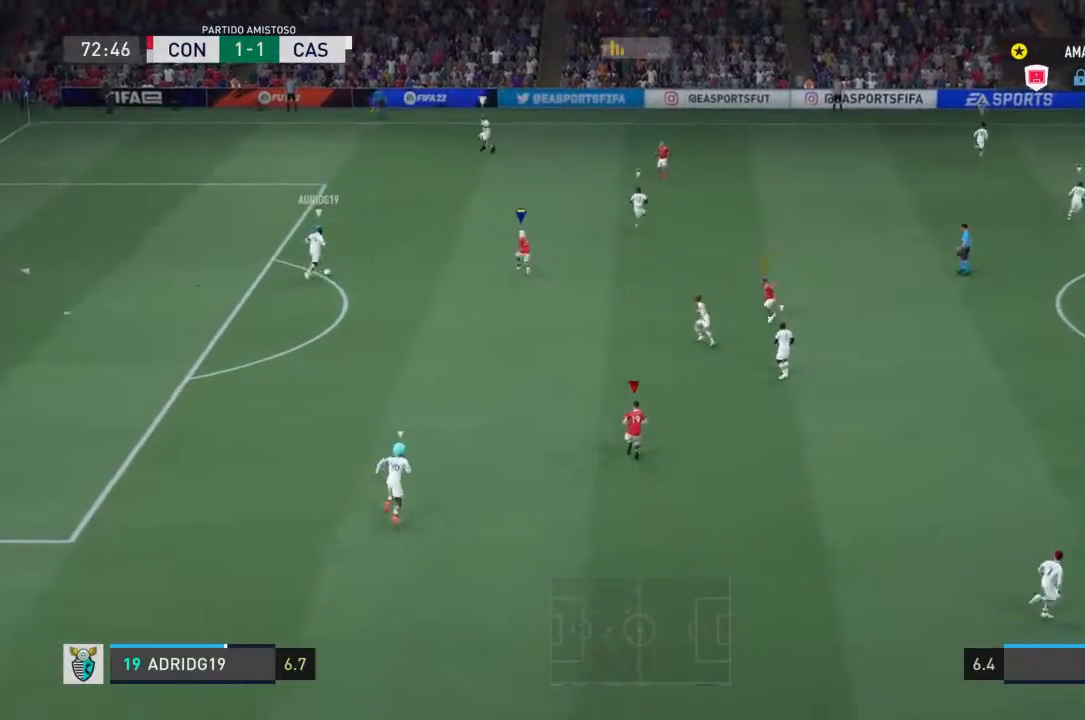
{"buttons": [], "left_stick": "up-left", "right_stick": "center", "events": [[233, "left_stick", "up-left"]]}
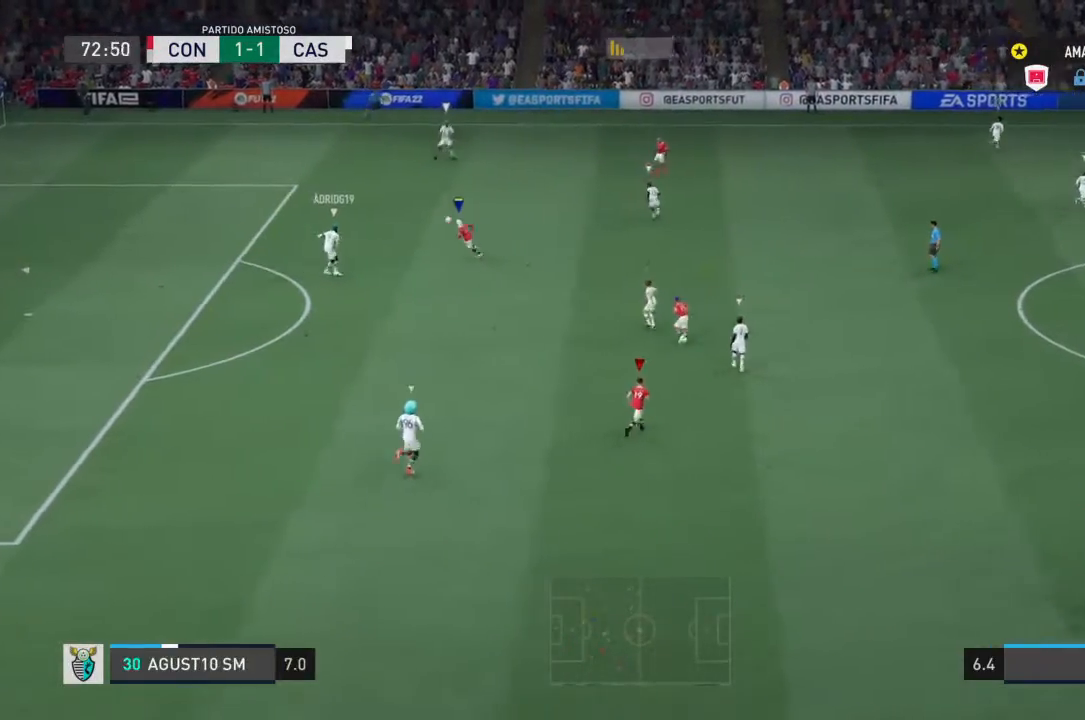
{"buttons": [], "left_stick": "up", "right_stick": "center", "events": [[333, "left_stick", "up"]]}
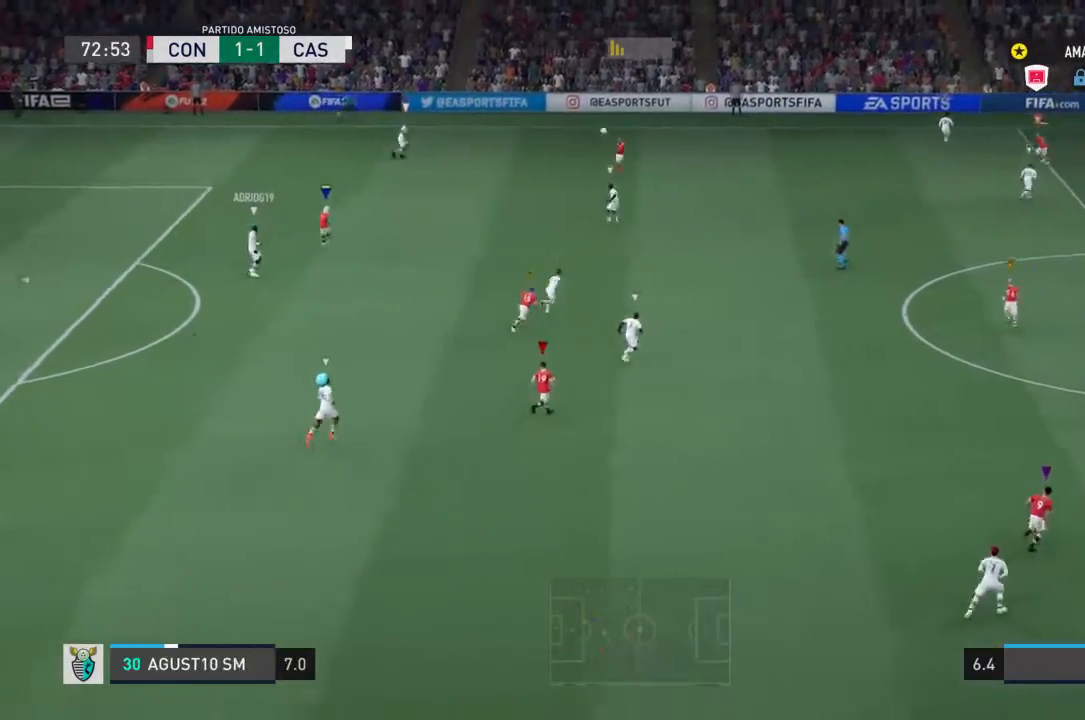
{"buttons": [], "left_stick": "center", "right_stick": "center", "events": [[300, "left_stick", "center"]]}
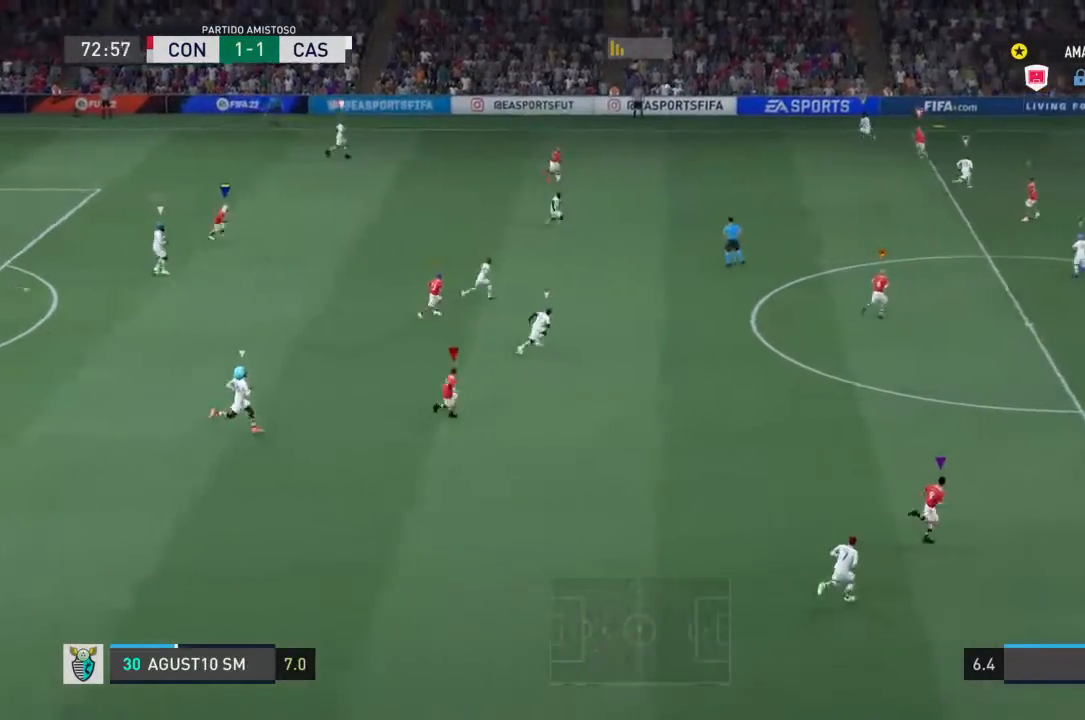
{"buttons": [], "left_stick": "up-right", "right_stick": "center", "events": [[67, "left_stick", "up-right"], [333, "left_stick", "up"], [500, "left_stick", "up-right"]]}
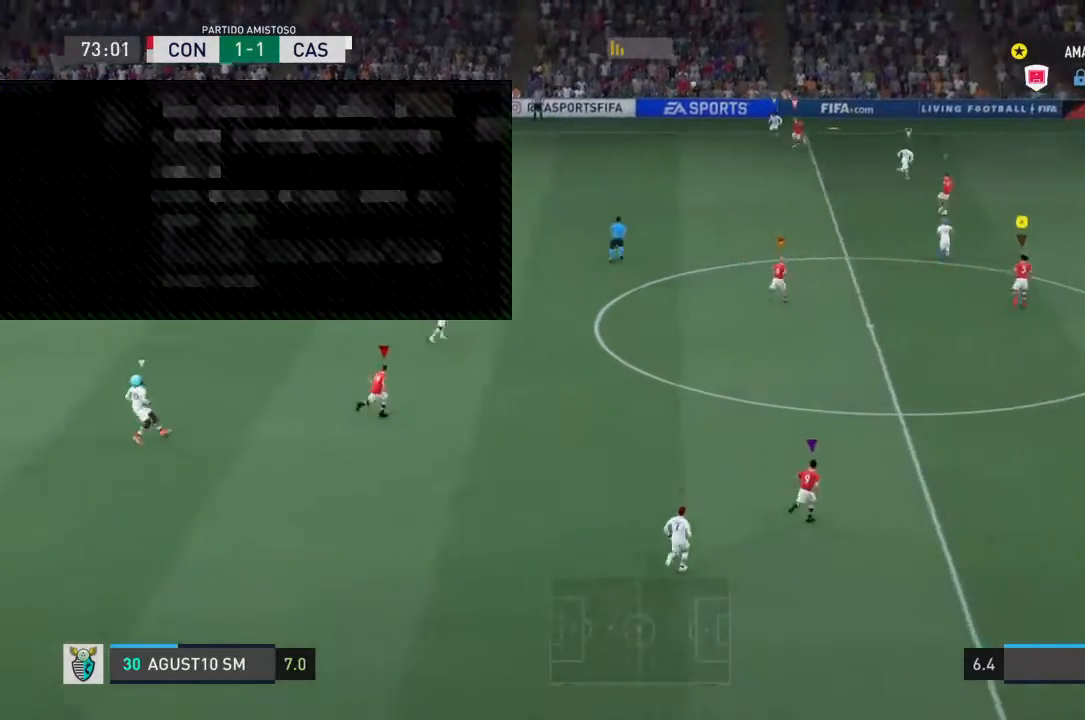
{"buttons": [], "left_stick": "down-right", "right_stick": "center", "events": [[233, "left_stick", "right"], [433, "left_stick", "down-right"]]}
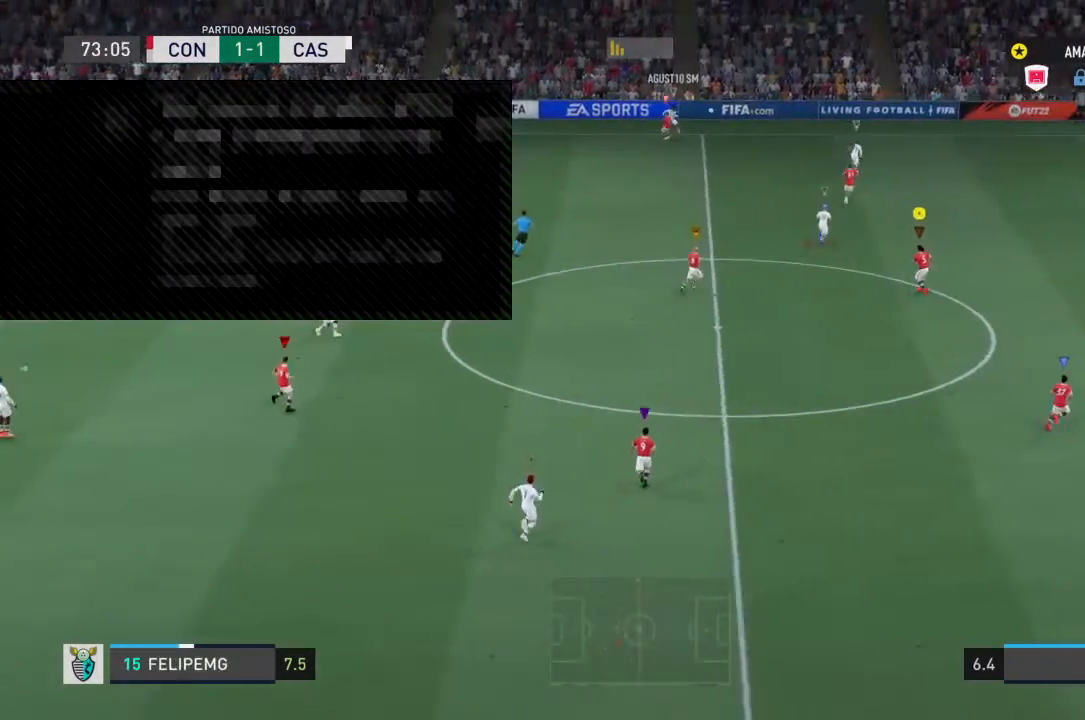
{"buttons": [], "left_stick": "down-right", "right_stick": "center", "events": [[67, "left_stick", "down"], [367, "left_stick", "down-right"]]}
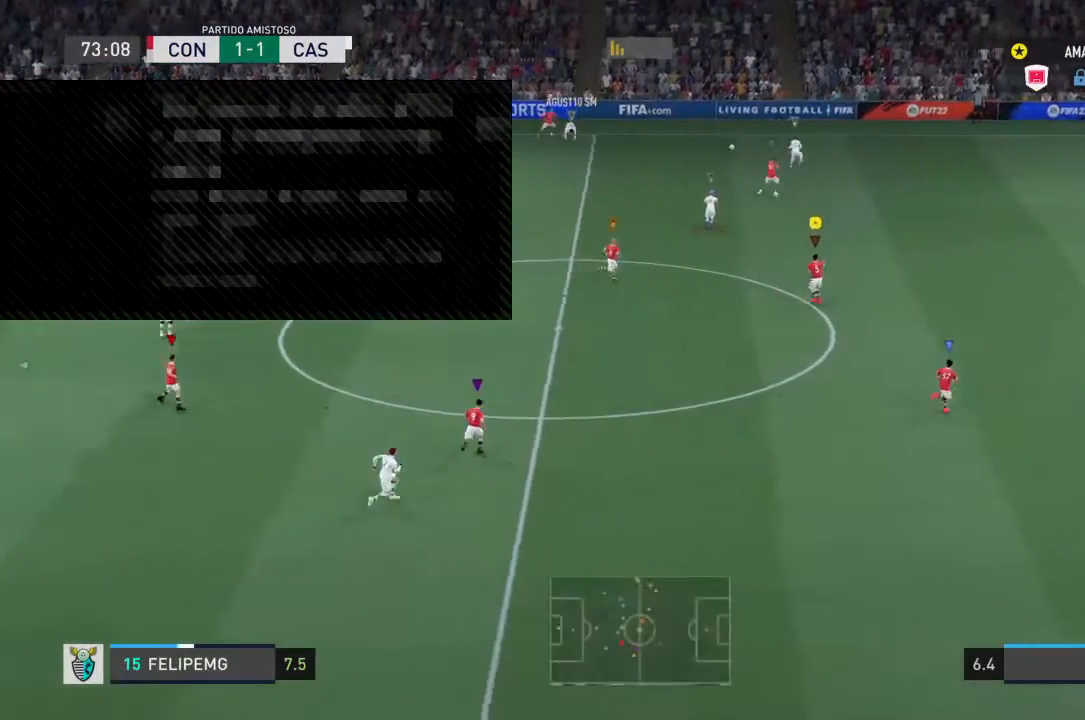
{"buttons": [], "left_stick": "right", "right_stick": "center", "events": [[67, "left_stick", "right"]]}
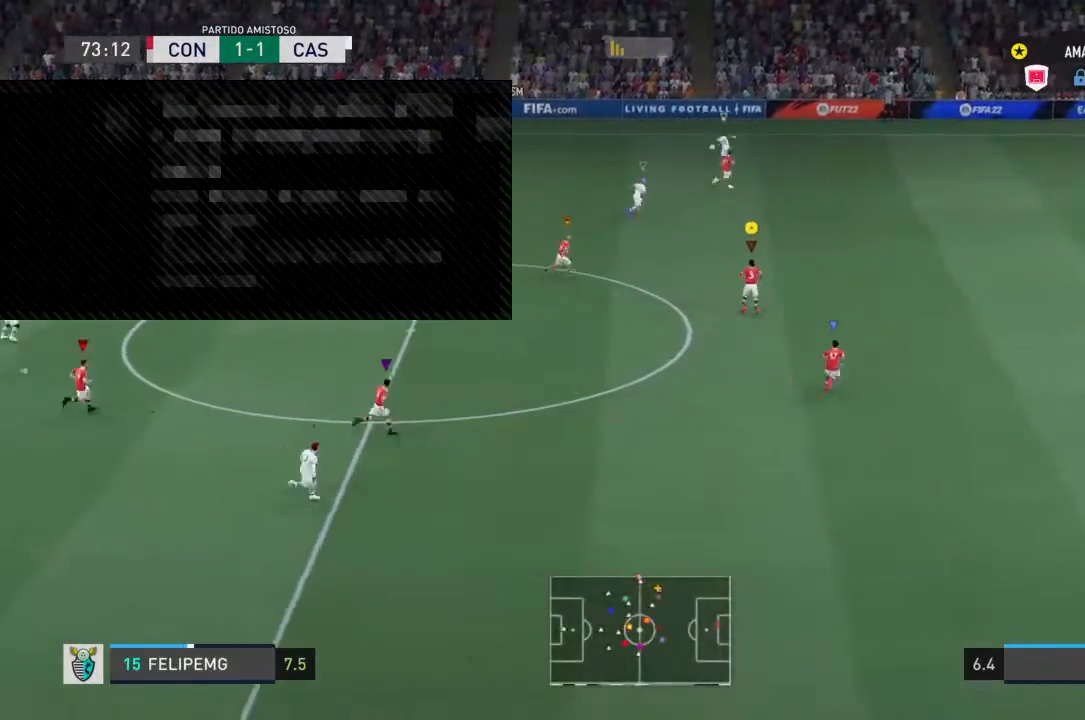
{"buttons": [], "left_stick": "right", "right_stick": "center", "events": []}
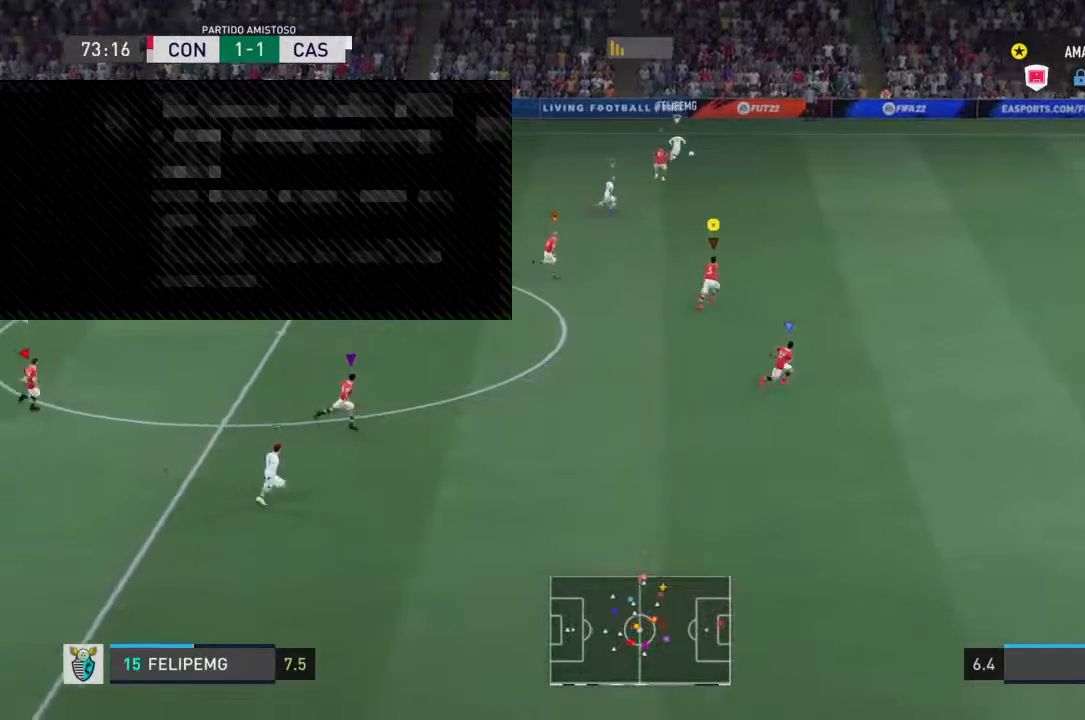
{"buttons": [], "left_stick": "right", "right_stick": "center", "events": []}
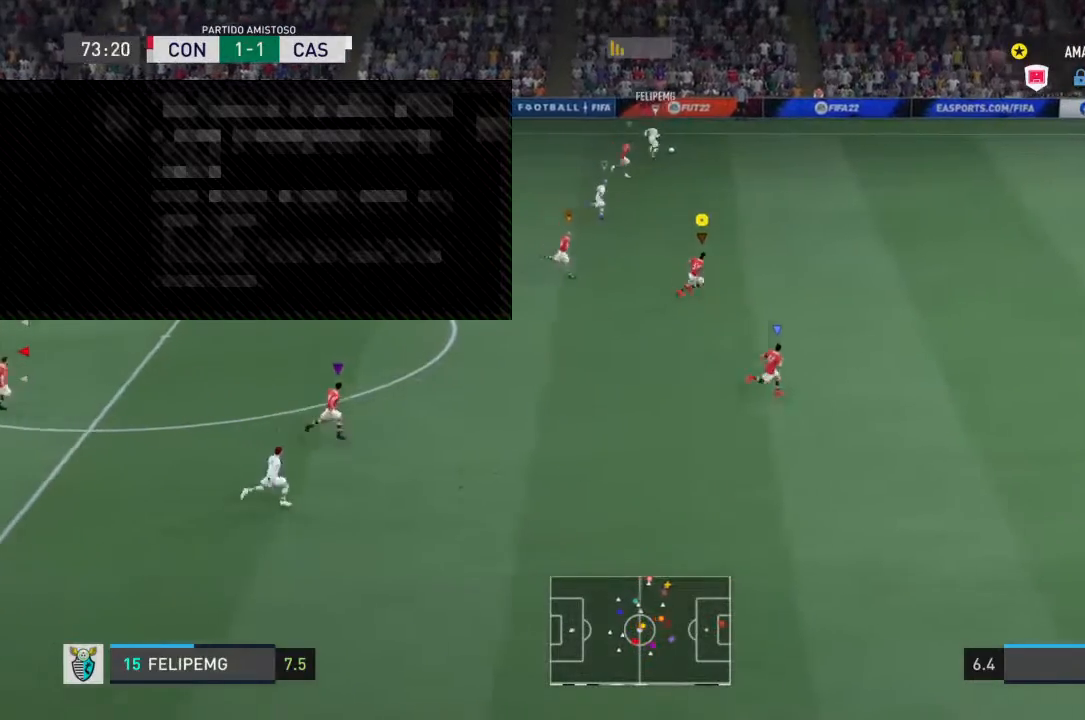
{"buttons": [], "left_stick": "right", "right_stick": "center", "events": []}
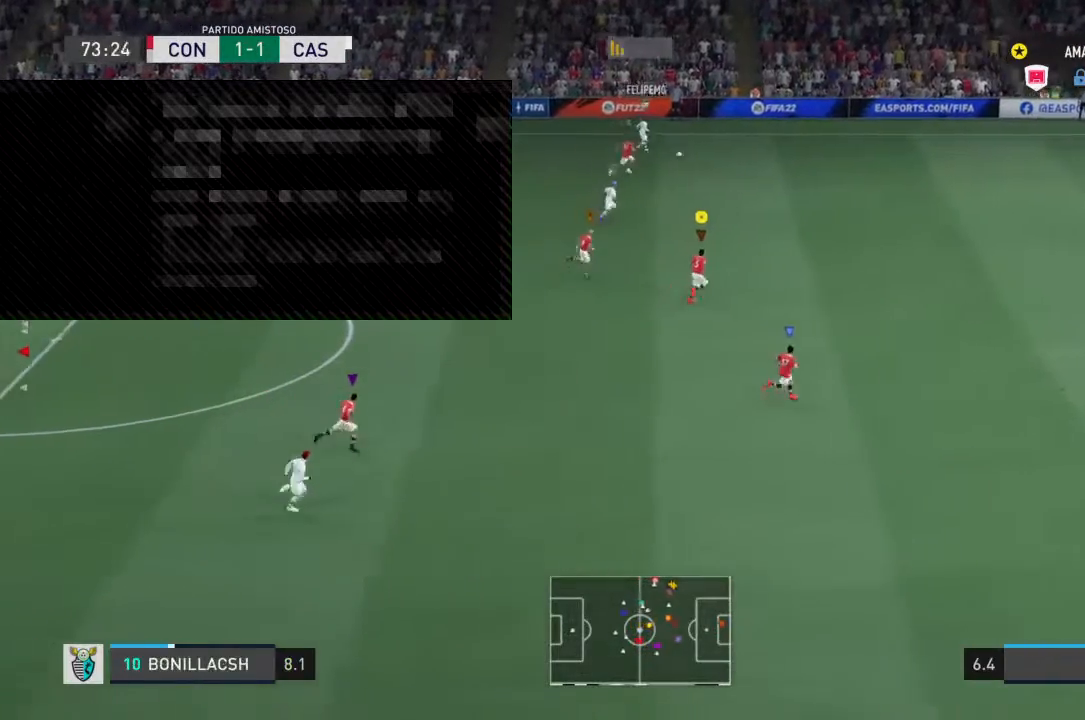
{"buttons": [], "left_stick": "right", "right_stick": "center", "events": []}
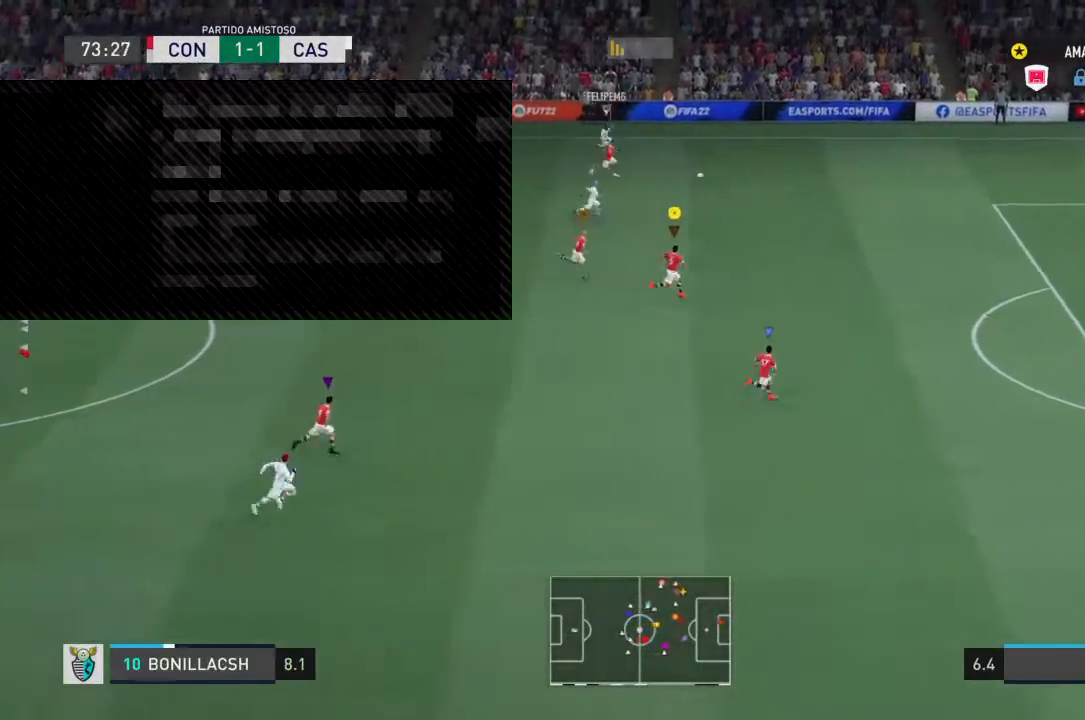
{"buttons": [], "left_stick": "right", "right_stick": "center", "events": []}
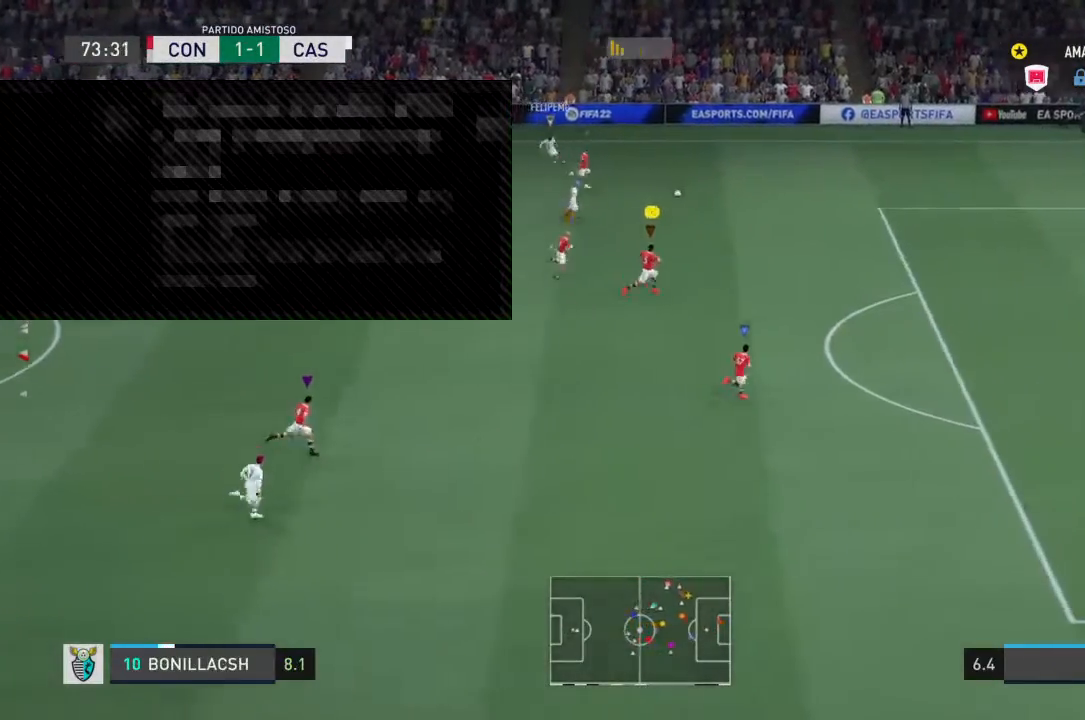
{"buttons": [], "left_stick": "right", "right_stick": "center", "events": []}
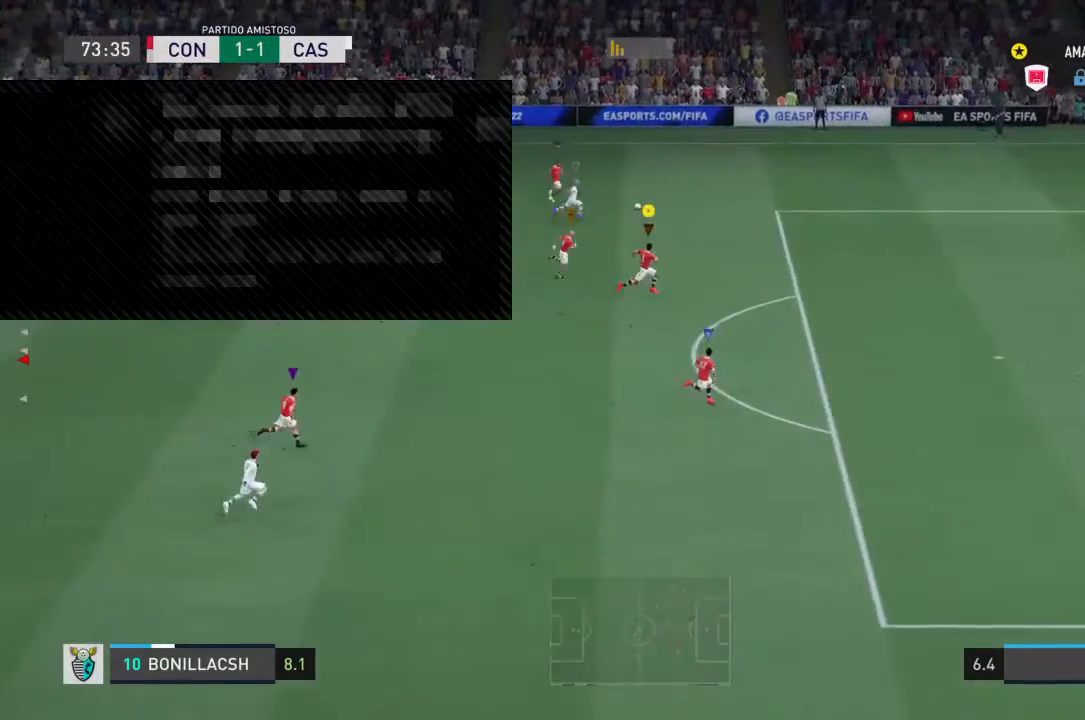
{"buttons": [], "left_stick": "right", "right_stick": "center", "events": []}
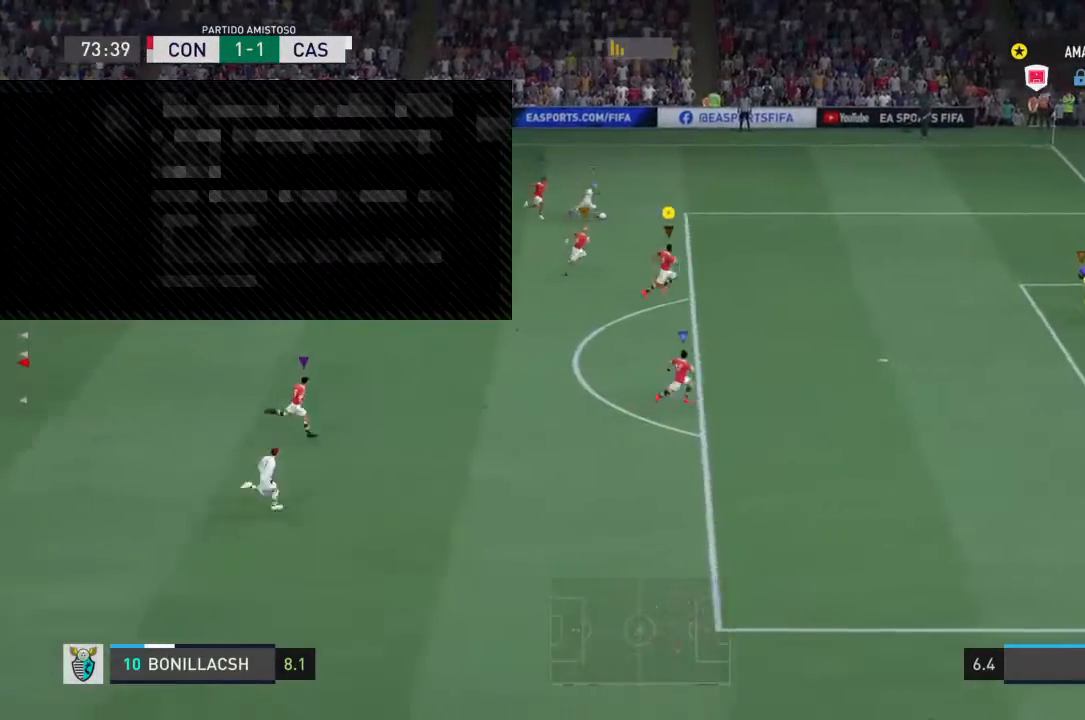
{"buttons": [], "left_stick": "right", "right_stick": "center", "events": []}
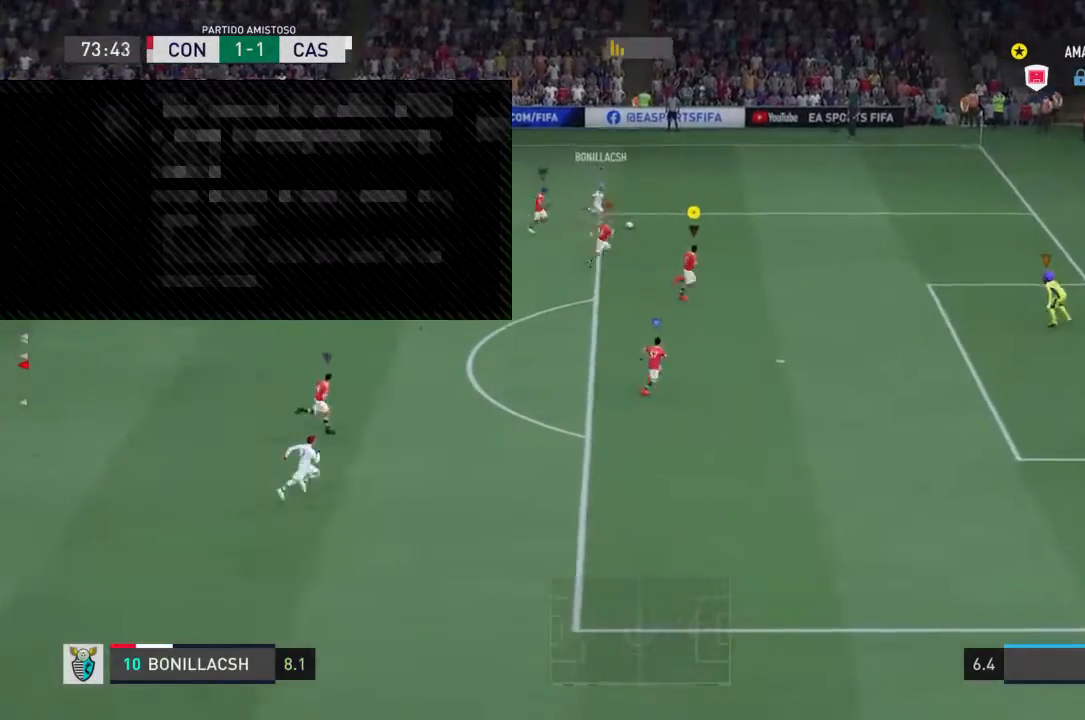
{"buttons": [], "left_stick": "right", "right_stick": "center", "events": [[167, "left_stick", "down-right"], [367, "right_stick", "down"], [500, "left_stick", "right"], [500, "right_stick", "center"]]}
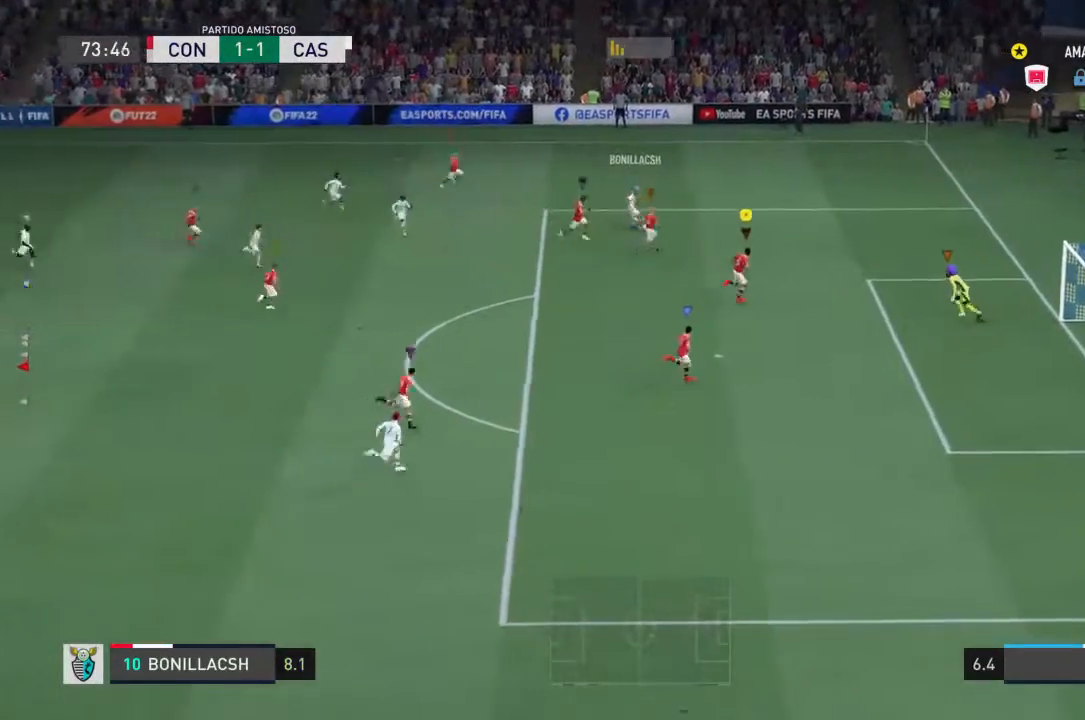
{"buttons": [], "left_stick": "down-right", "right_stick": "center", "events": [[167, "left_stick", "down-right"]]}
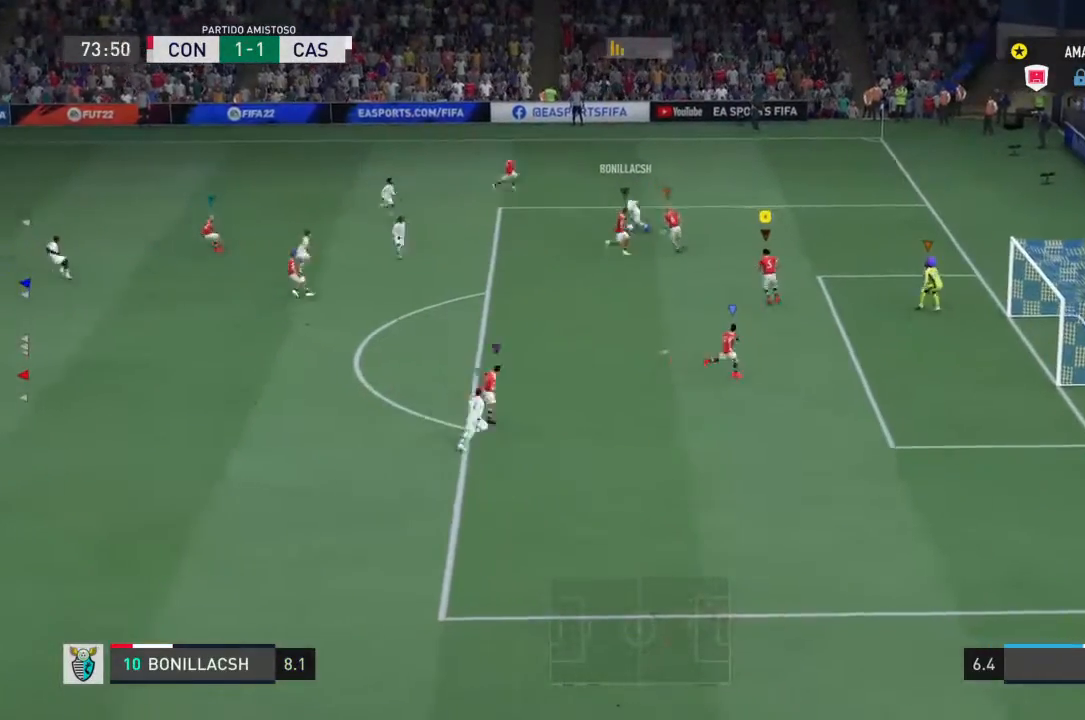
{"buttons": [], "left_stick": "down-left", "right_stick": "center", "events": [[100, "left_stick", "down-left"]]}
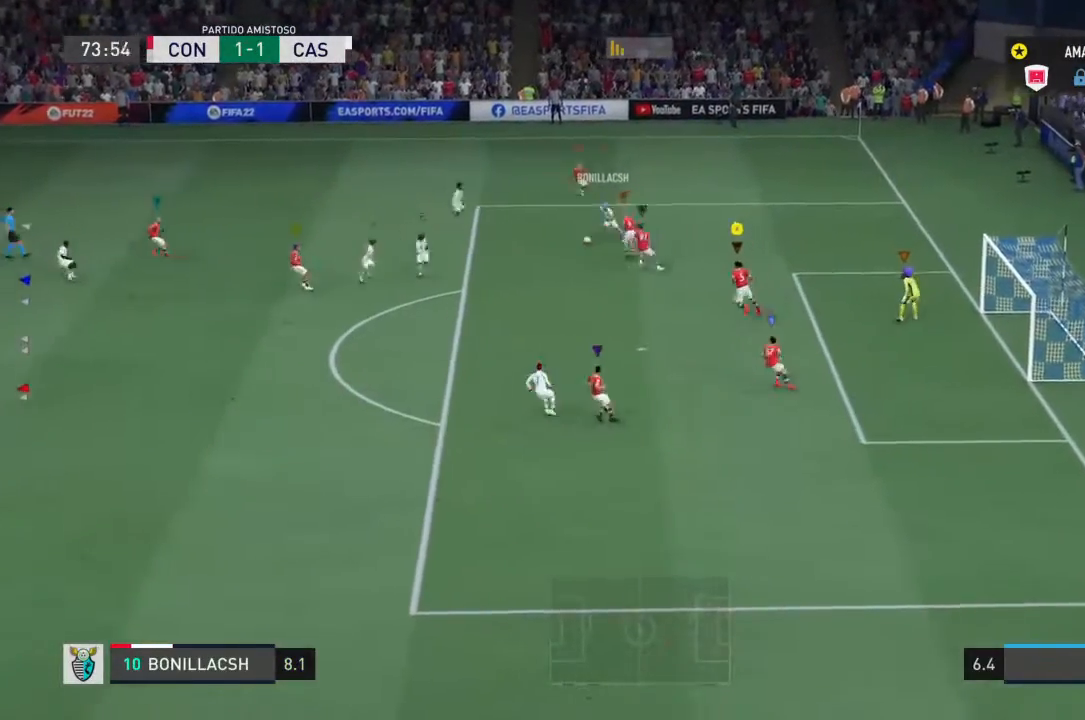
{"buttons": [], "left_stick": "down-left", "right_stick": "center"}
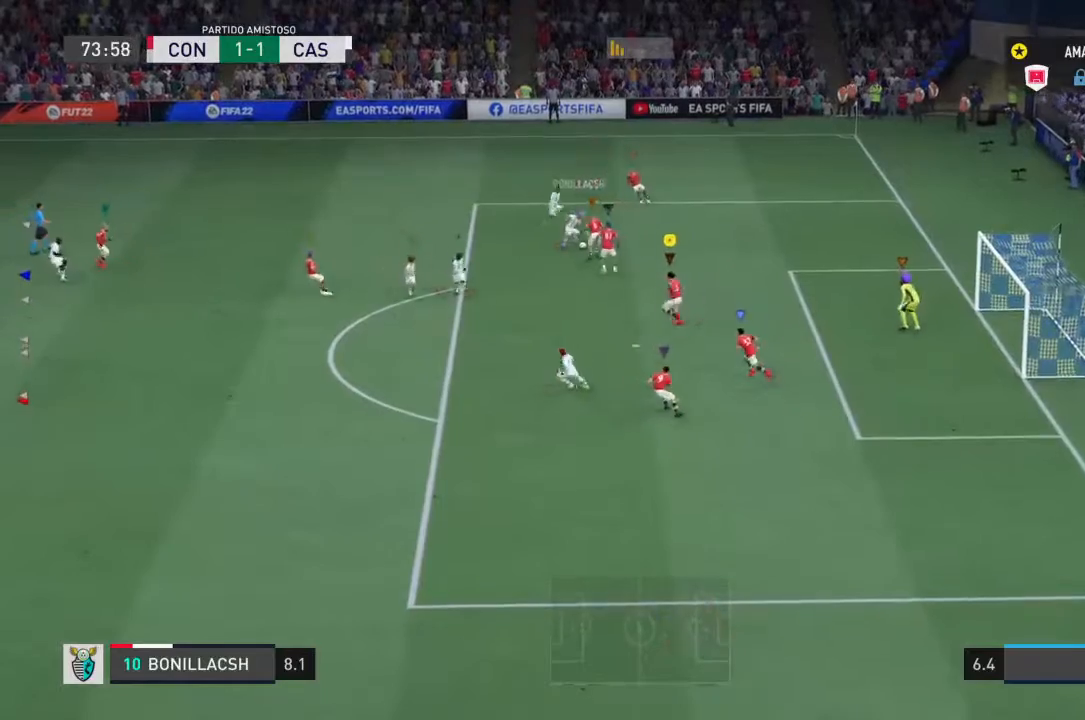
{"buttons": [], "left_stick": "up-right", "right_stick": "center", "events": [[100, "left_stick", "up"], [300, "left_stick", "up-right"]]}
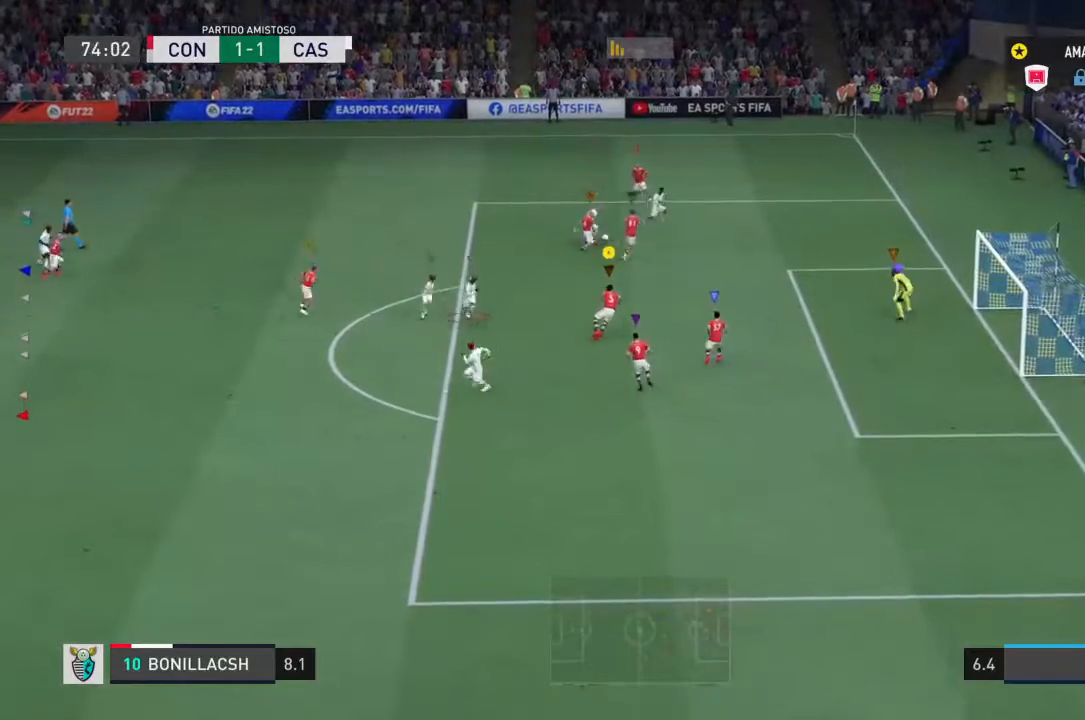
{"buttons": [], "left_stick": "up-right", "right_stick": "center", "events": []}